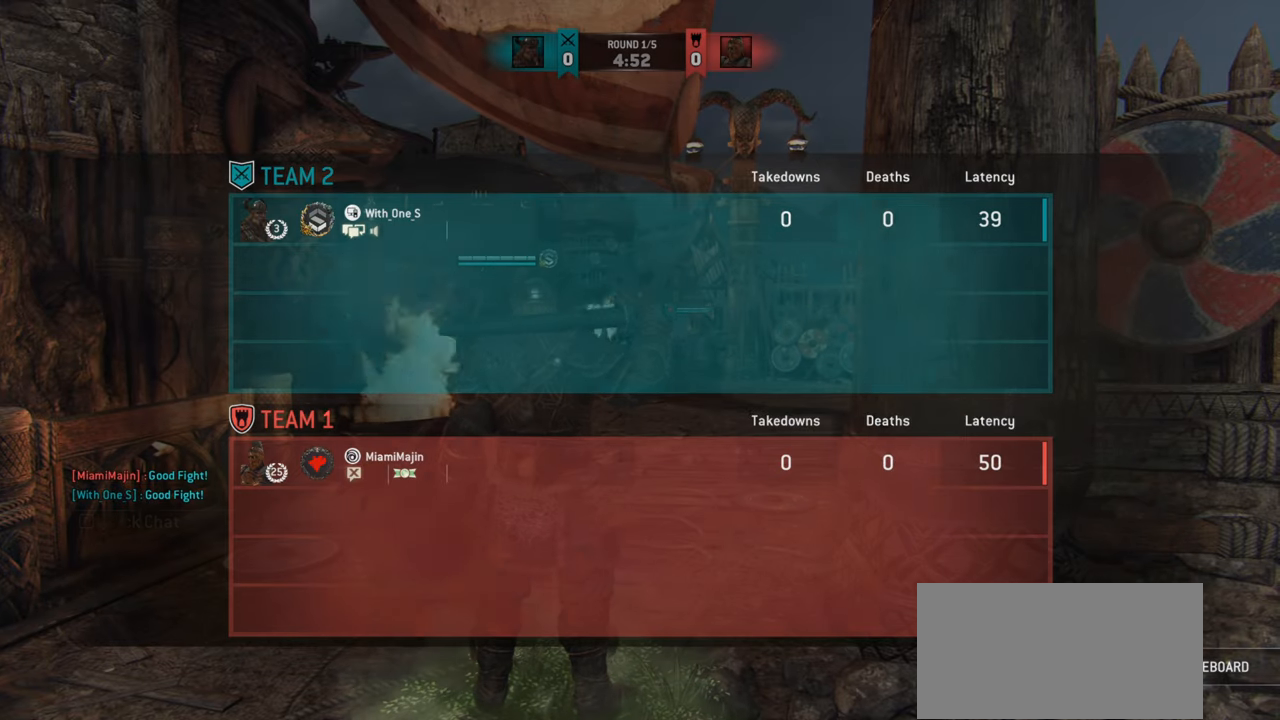
Gameplay with keyboard and mouse; each line is a JSON object with the keys and mouse buttons held at the frame after it. "events" lists presses ("down") and releases ("up") of "a", "ctrl", "d", "e", "q", "s", "shift", "space", "w", "mouse_left", "mouse_right", "mouse_mb4" and "mouse_mb5" between this image and that frame as [ms after this image, input, new state], when the widget could be followed in between. "mouse_left", "mouse_right", "mouse_mb4", "mouse_mb5" = the "left", "right", "mb4", "mb5" buttons of the "mouse" list. No other keys are recorded. Mouse movement is not recorded. Not read: mouse_wheel.
{"keys": ["w"], "mouse": [], "events": [[167, "w", "down"]]}
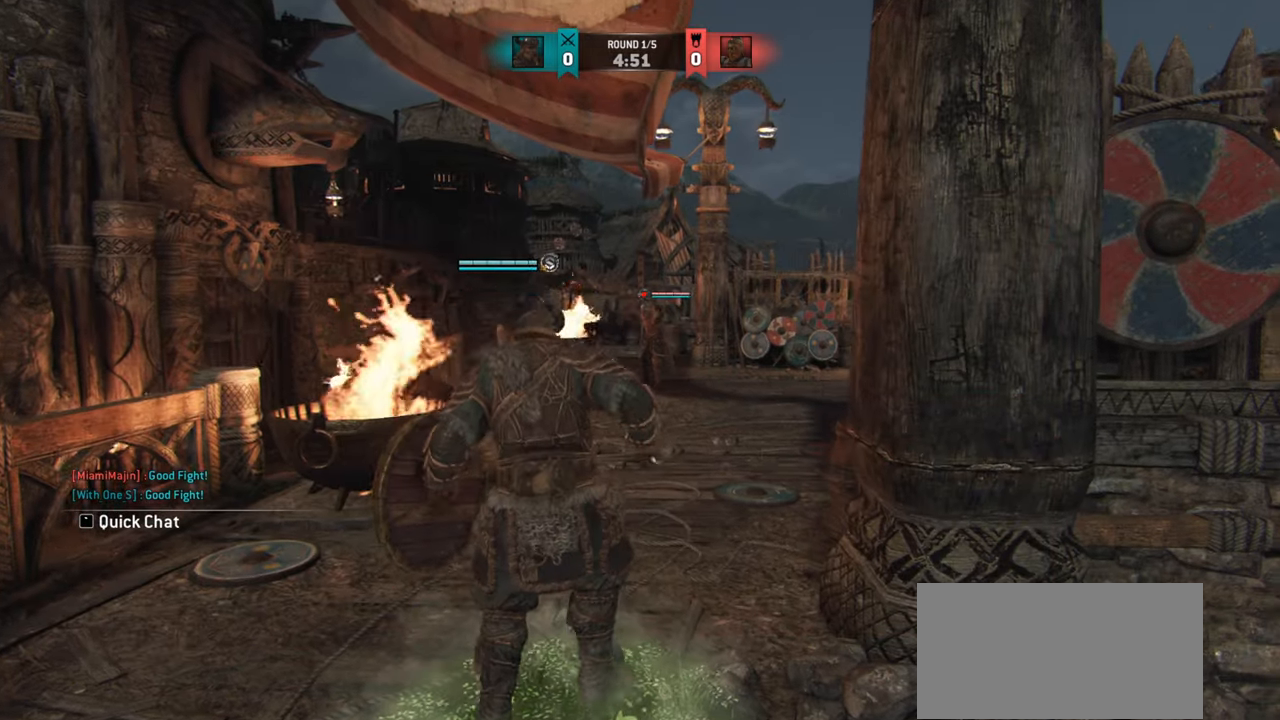
{"keys": ["shift", "w"], "mouse": [], "events": [[217, "d", "down"], [317, "shift", "down"], [417, "d", "up"]]}
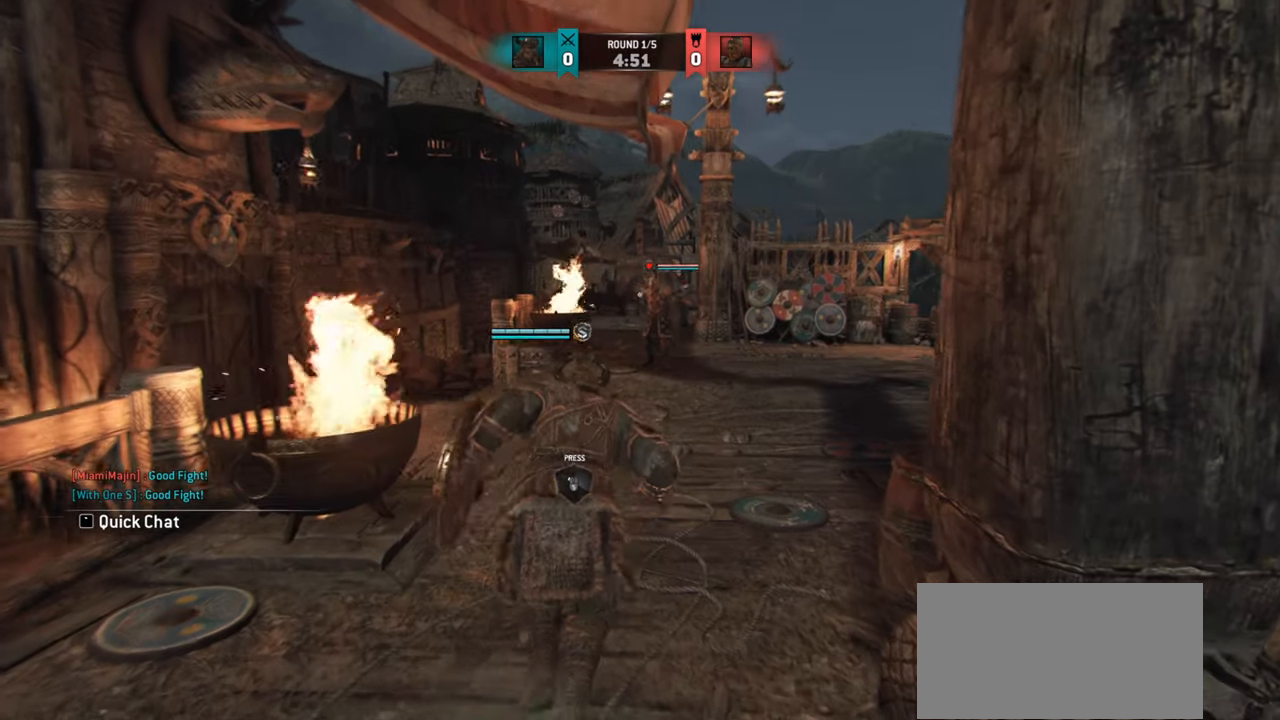
{"keys": [], "mouse": [], "events": [[150, "d", "down"], [150, "shift", "up"], [367, "d", "up"], [500, "w", "up"]]}
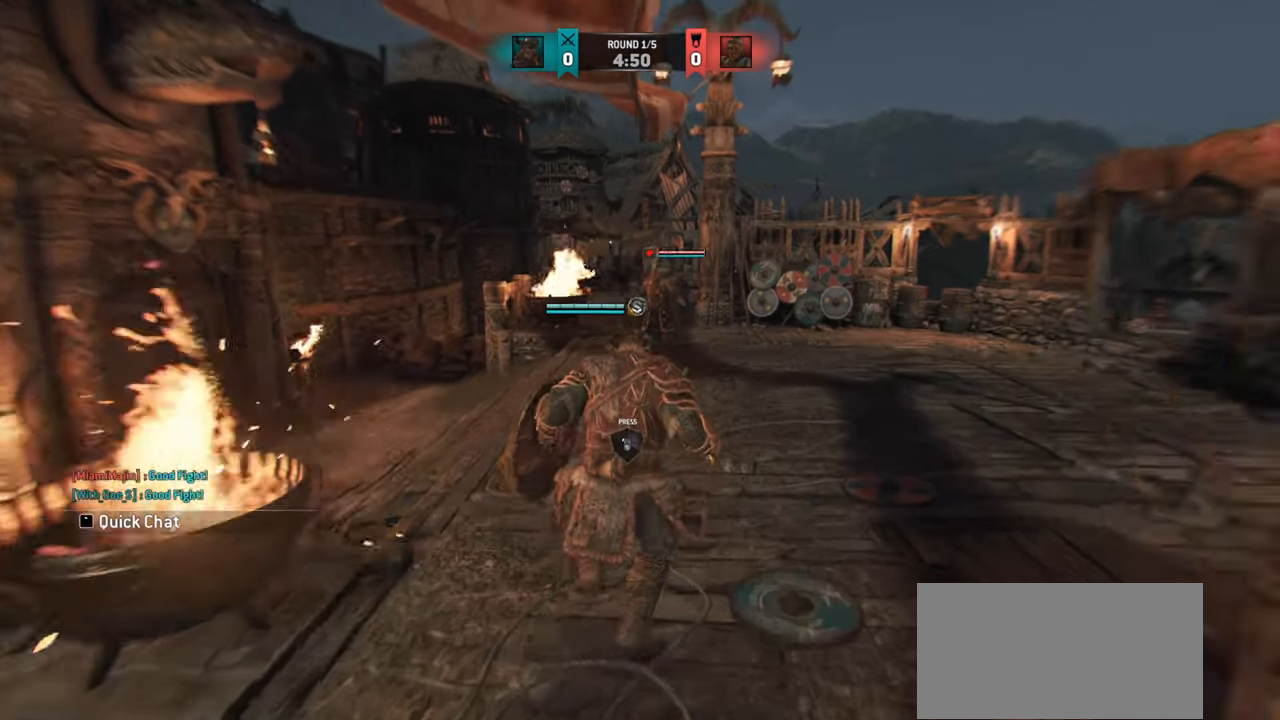
{"keys": ["w"], "mouse": [], "events": [[284, "w", "down"]]}
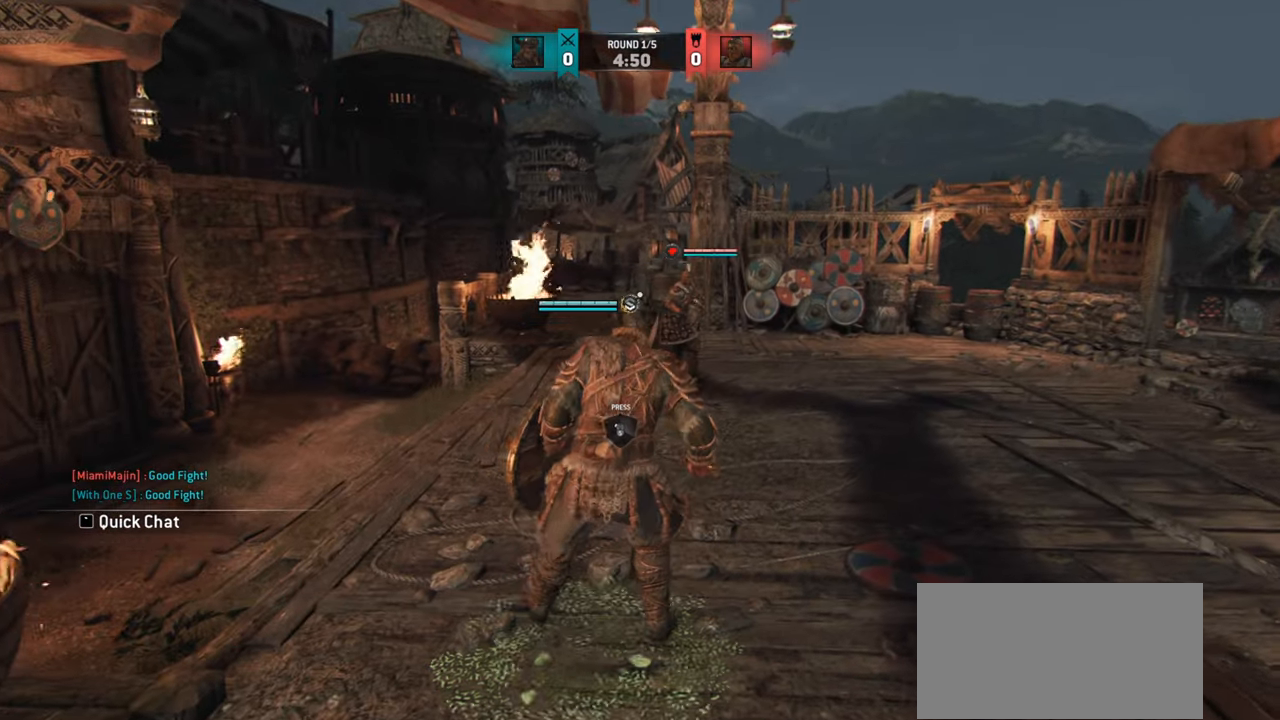
{"keys": ["w"], "mouse": [], "events": [[183, "a", "down"], [484, "a", "up"]]}
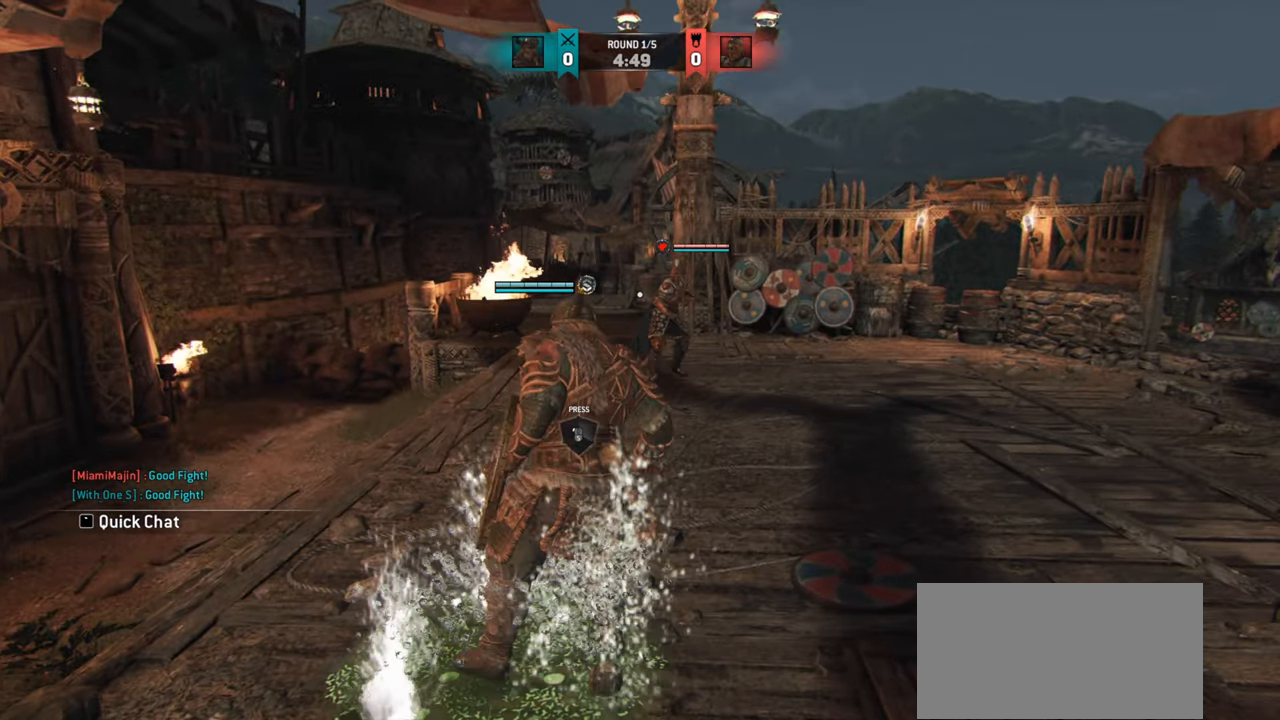
{"keys": ["d", "shift", "w"], "mouse": [], "events": [[217, "shift", "down"], [317, "d", "down"]]}
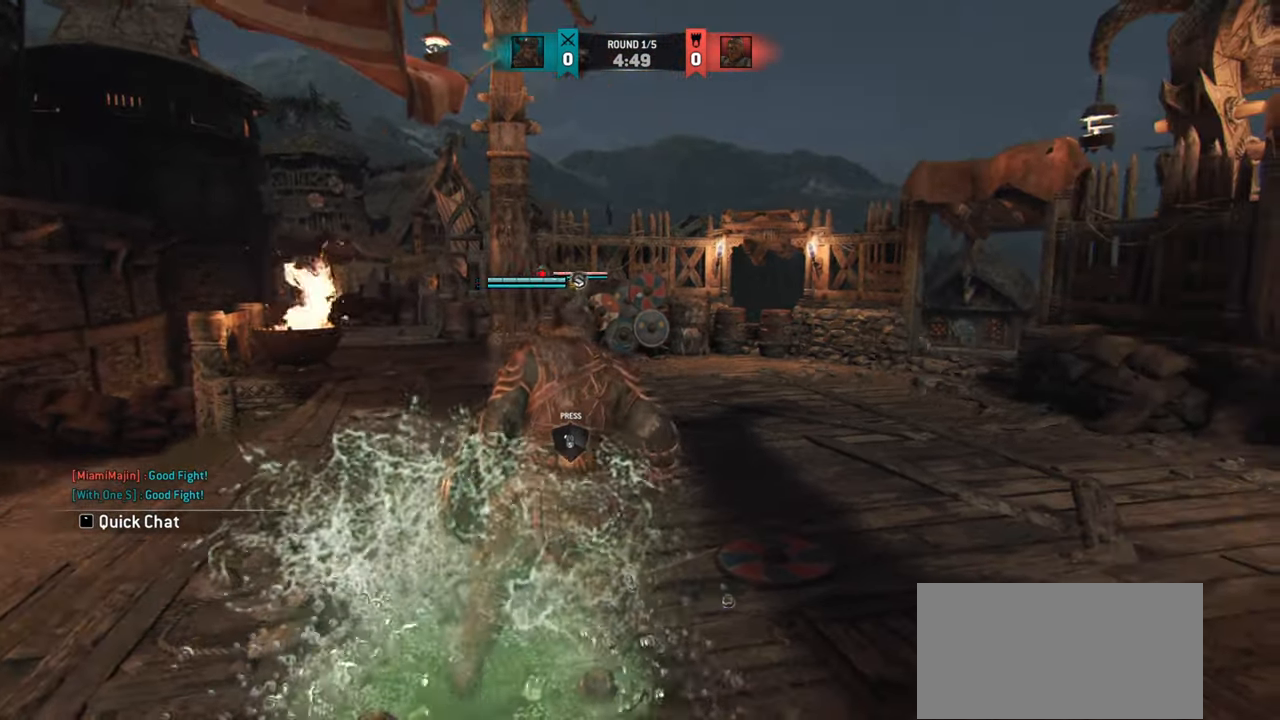
{"keys": ["w"], "mouse": [], "events": [[117, "w", "up"], [133, "shift", "up"], [450, "d", "up"], [467, "w", "down"]]}
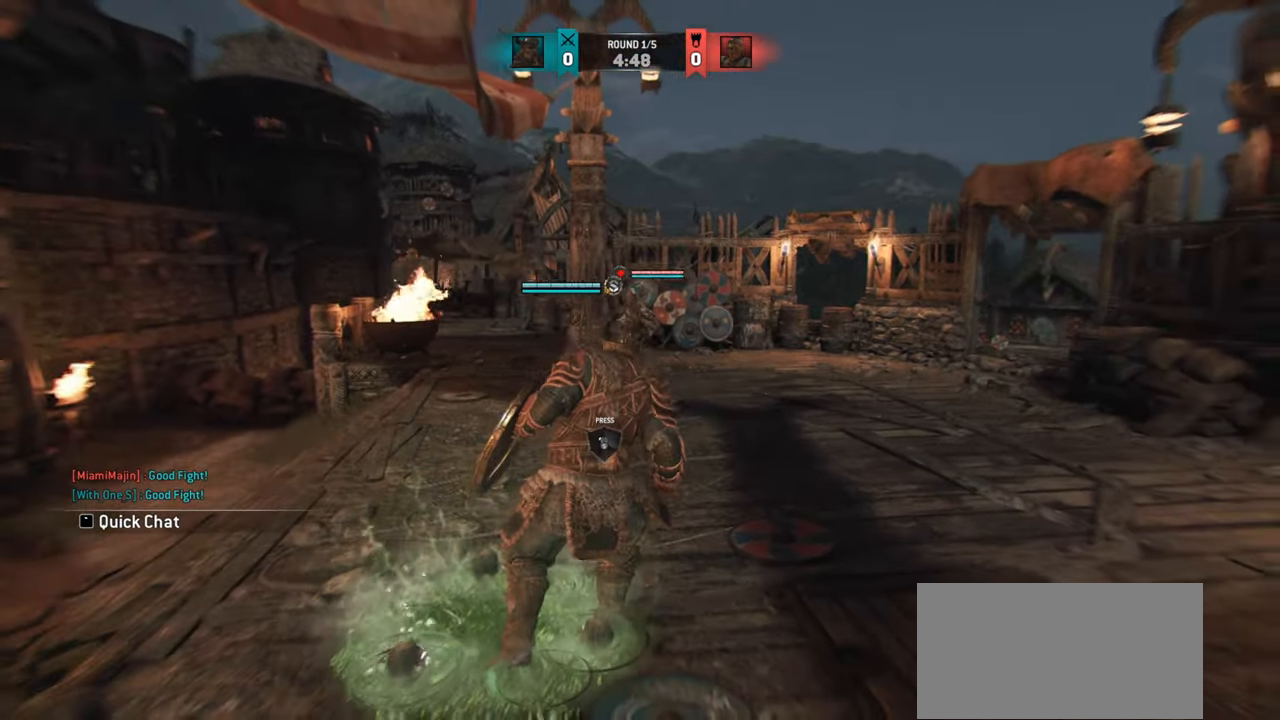
{"keys": ["w"], "mouse": [], "events": []}
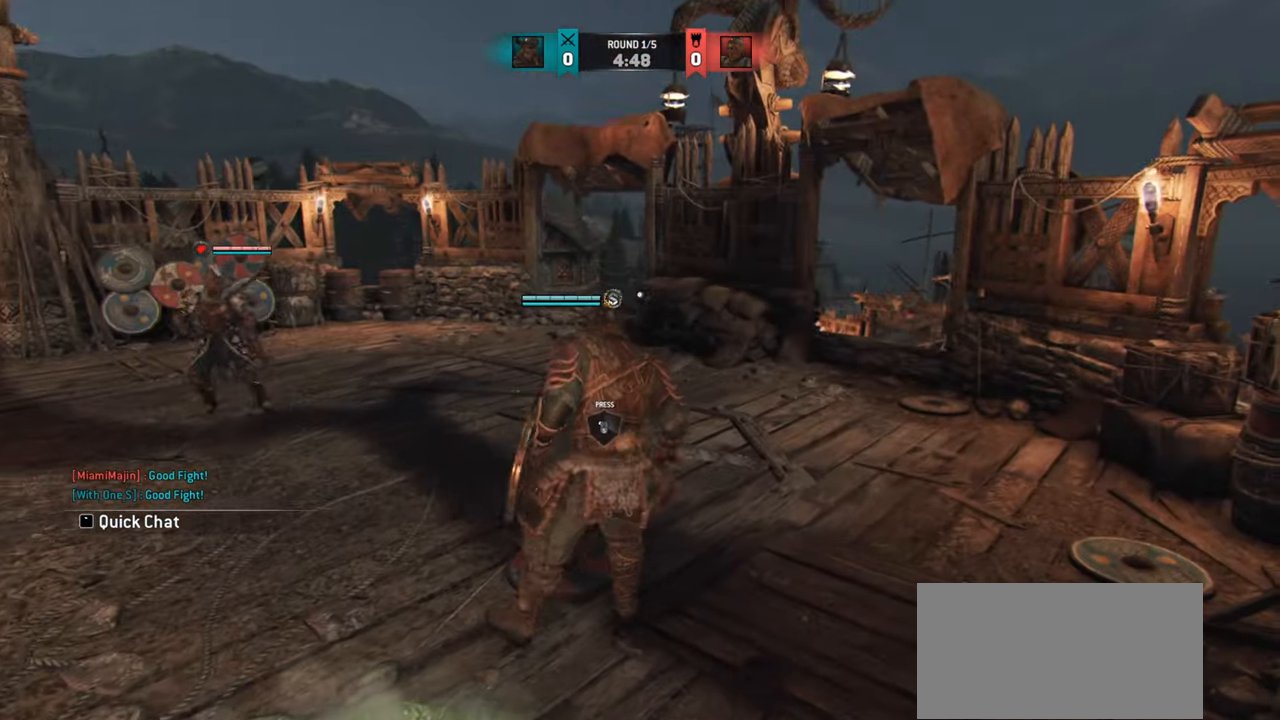
{"keys": ["w"], "mouse": [], "events": []}
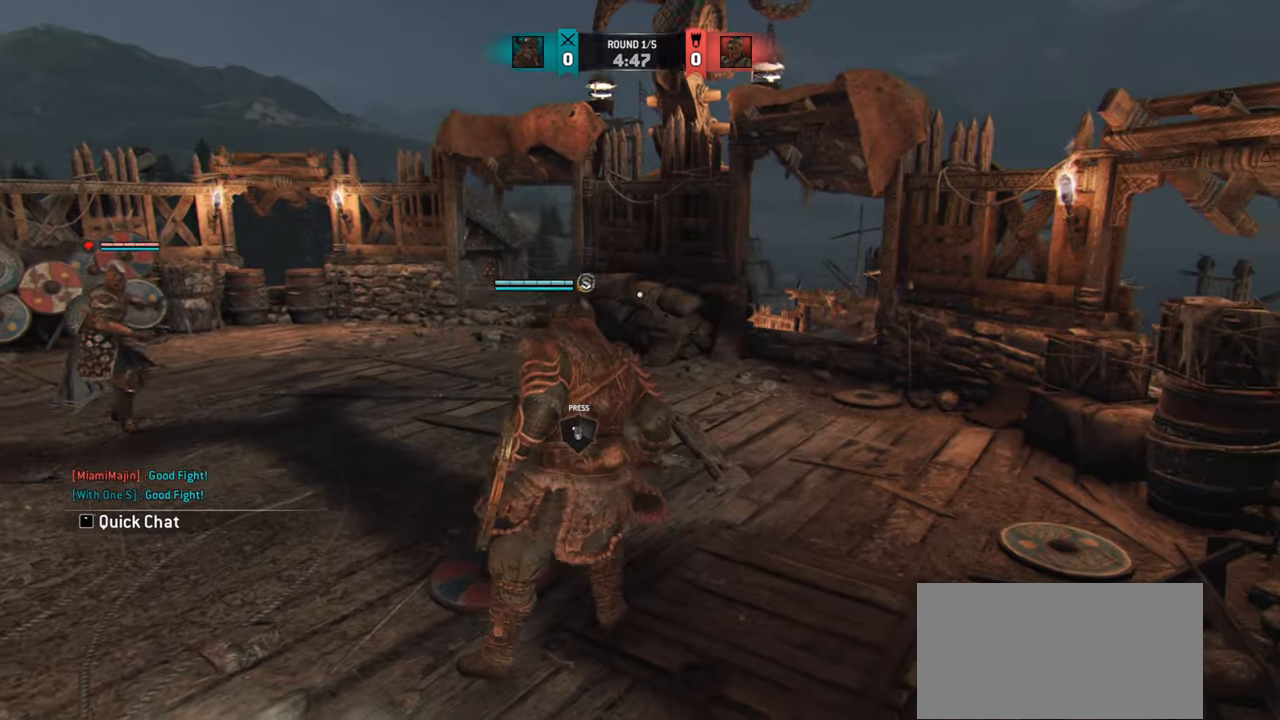
{"keys": ["w"], "mouse": [], "events": []}
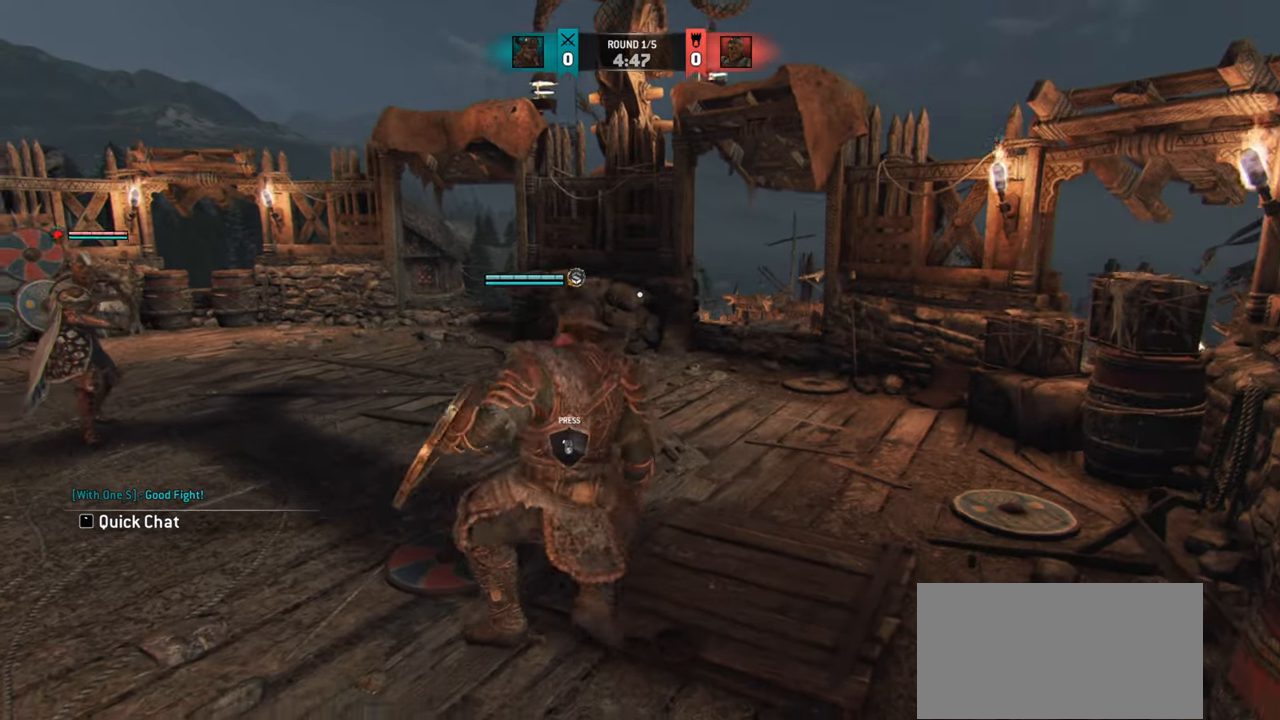
{"keys": ["w"], "mouse": [], "events": []}
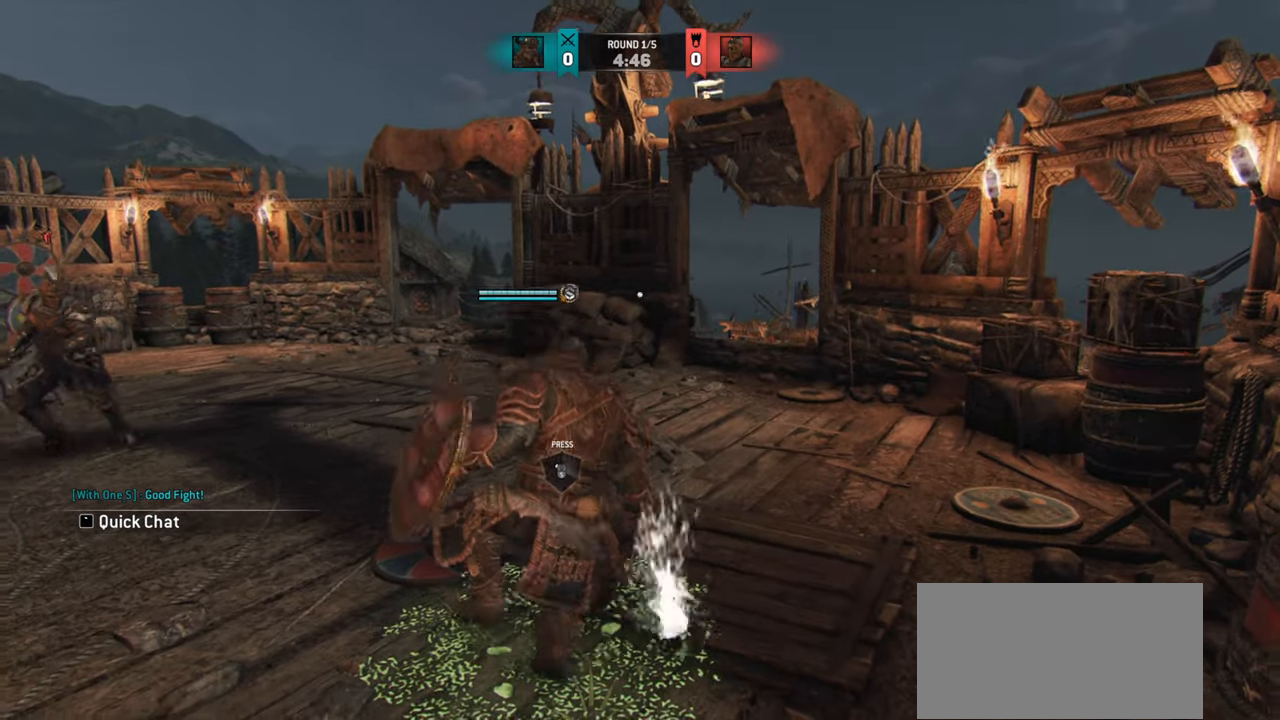
{"keys": ["w"], "mouse": [], "events": []}
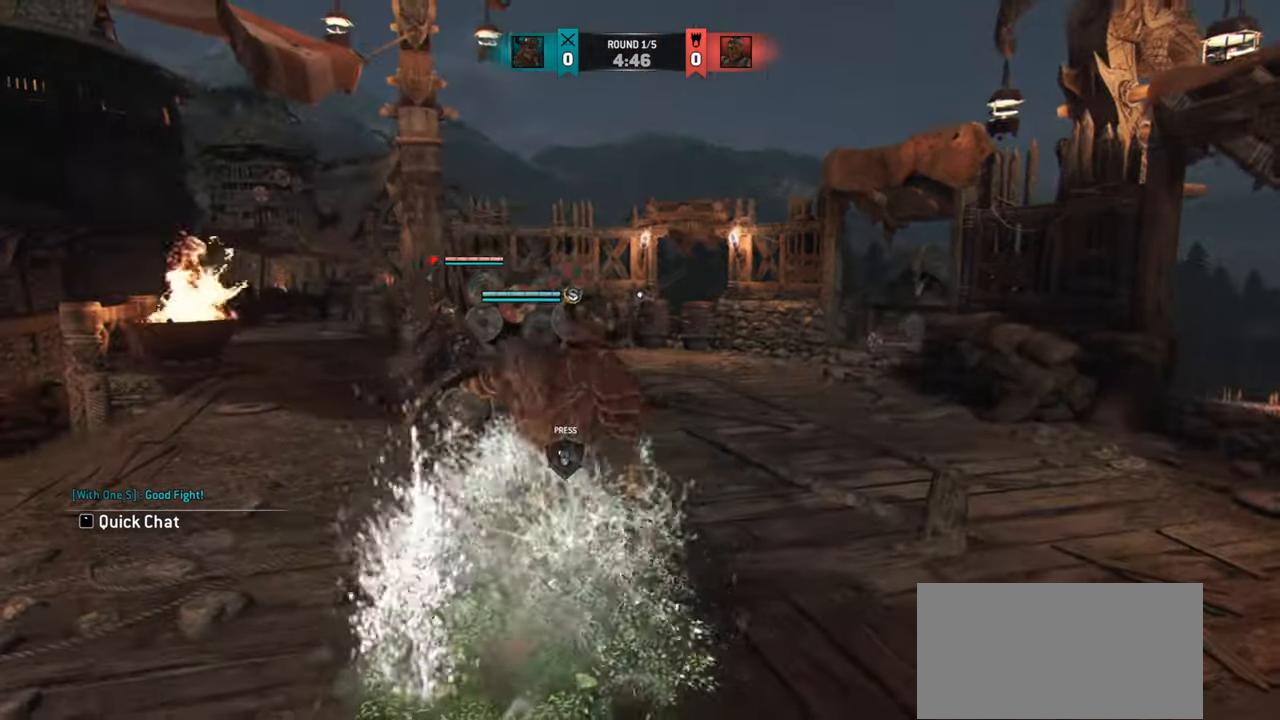
{"keys": ["d"], "mouse": [], "events": [[67, "shift", "down"], [400, "d", "down"], [400, "shift", "up"], [484, "w", "up"]]}
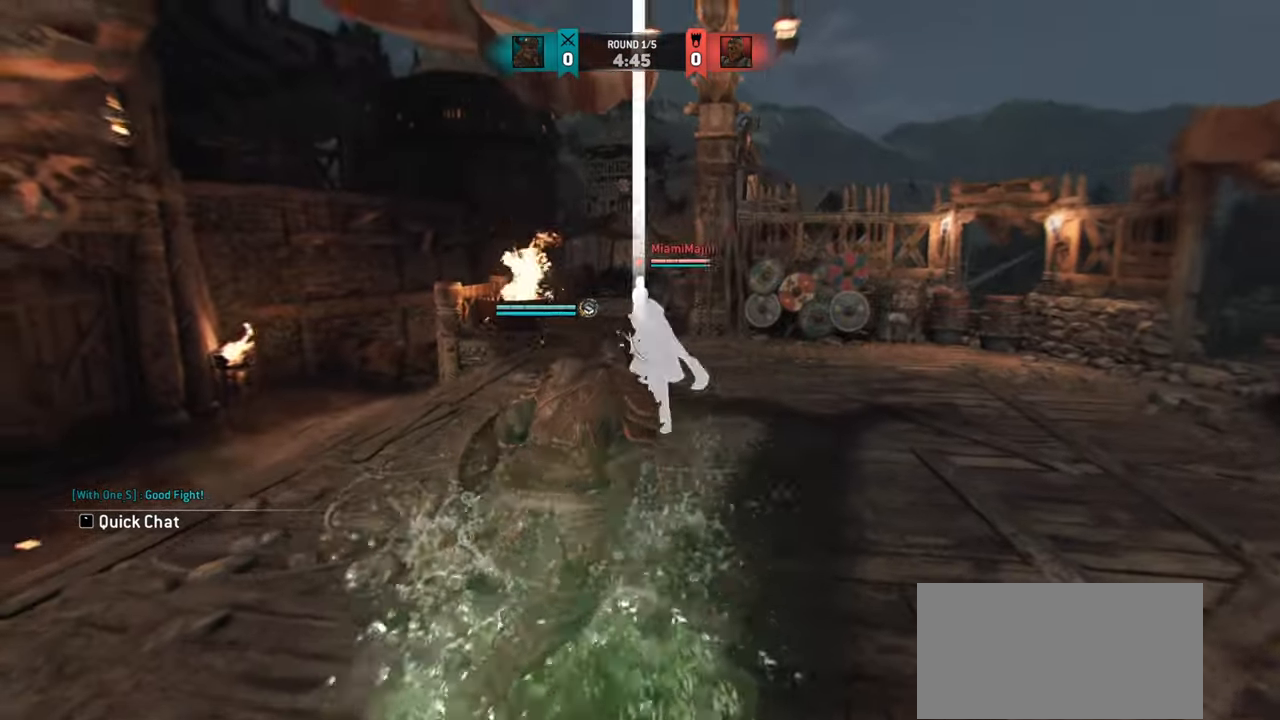
{"keys": ["d", "s"], "mouse": [], "events": [[384, "s", "down"]]}
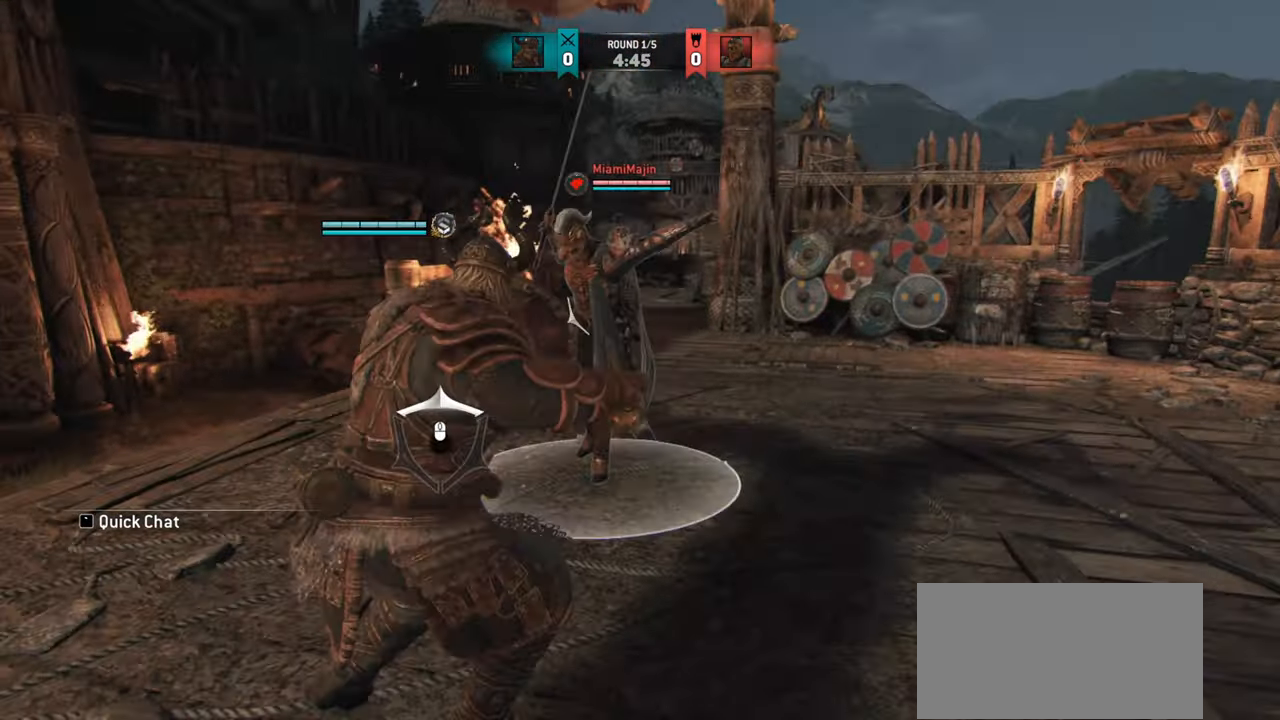
{"keys": ["w"], "mouse": ["left", "right"], "events": [[33, "s", "up"], [400, "w", "down"], [450, "d", "up"], [484, "mouse_left", "down"], [484, "mouse_right", "down"]]}
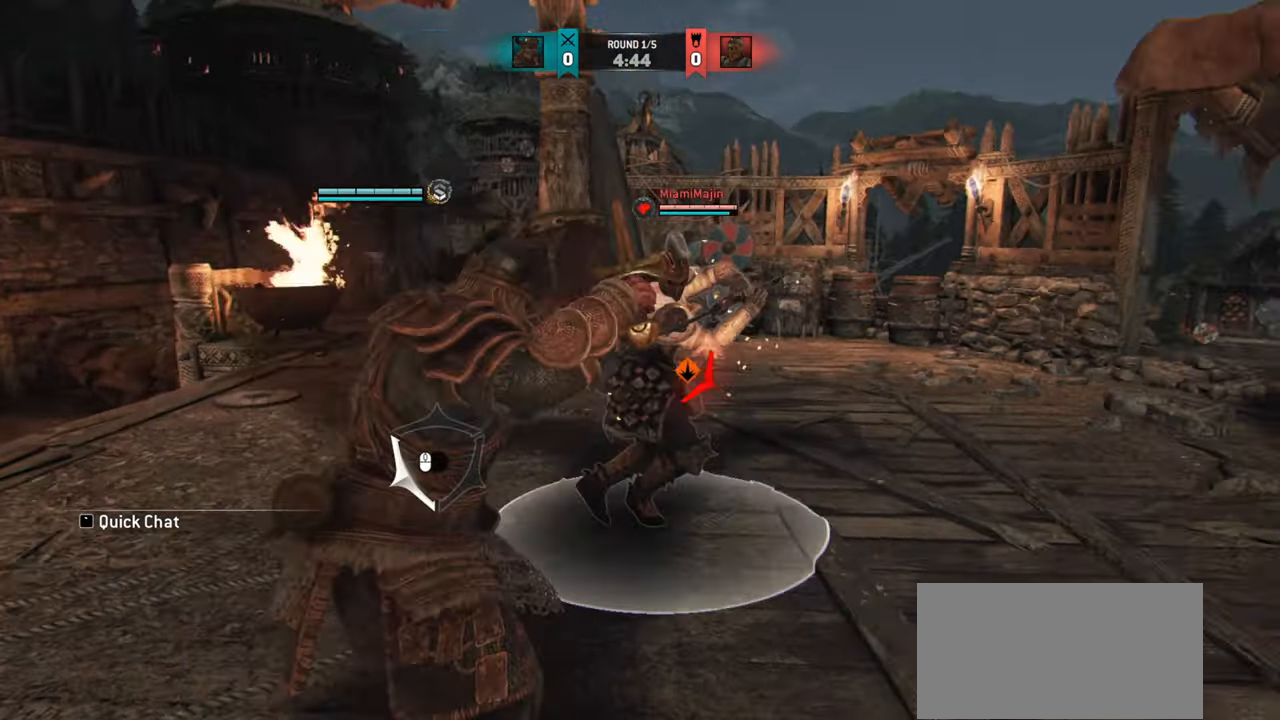
{"keys": [], "mouse": [], "events": [[50, "mouse_right", "up"], [67, "mouse_left", "up"], [84, "w", "up"]]}
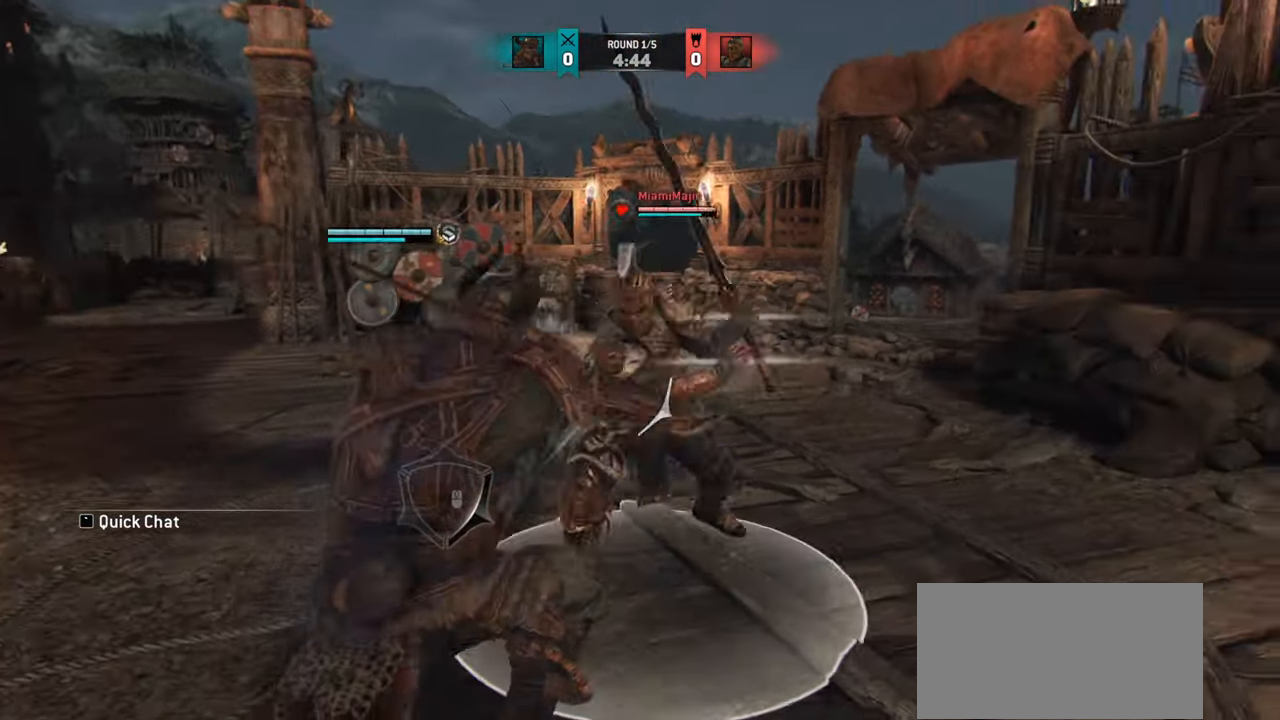
{"keys": ["w"], "mouse": [], "events": [[434, "w", "down"]]}
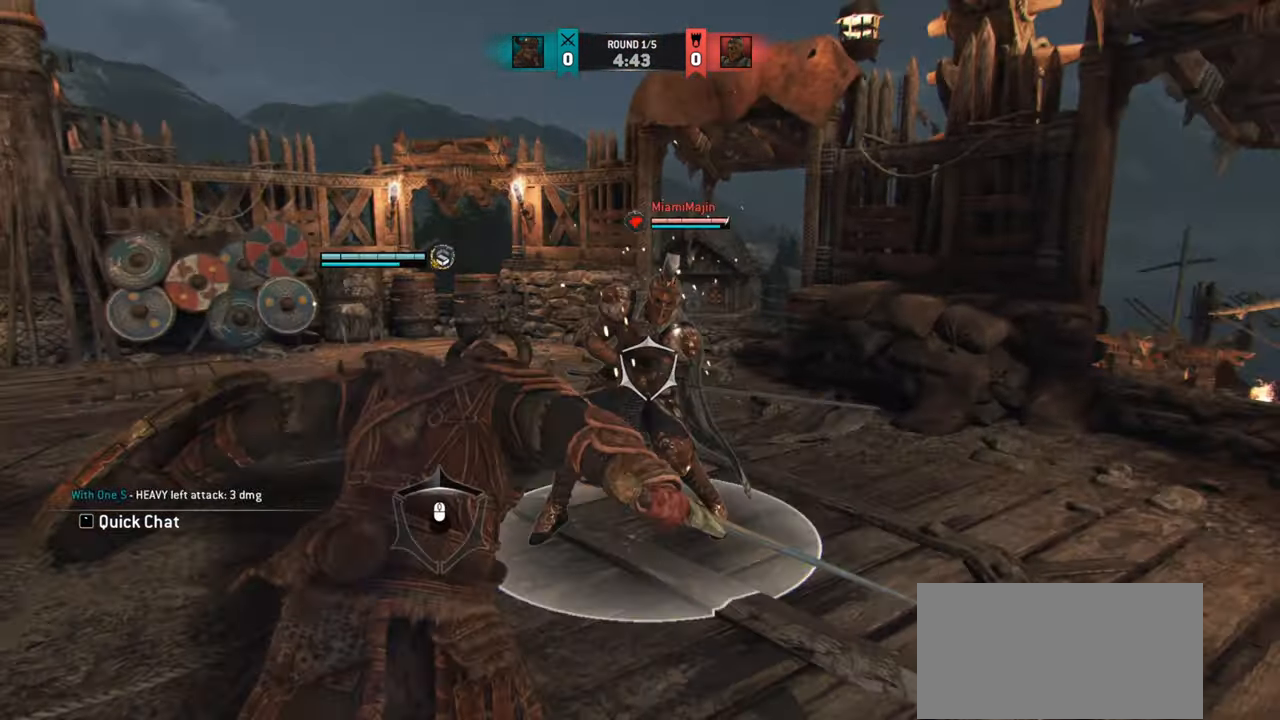
{"keys": ["a"], "mouse": [], "events": [[117, "a", "down"], [317, "w", "up"]]}
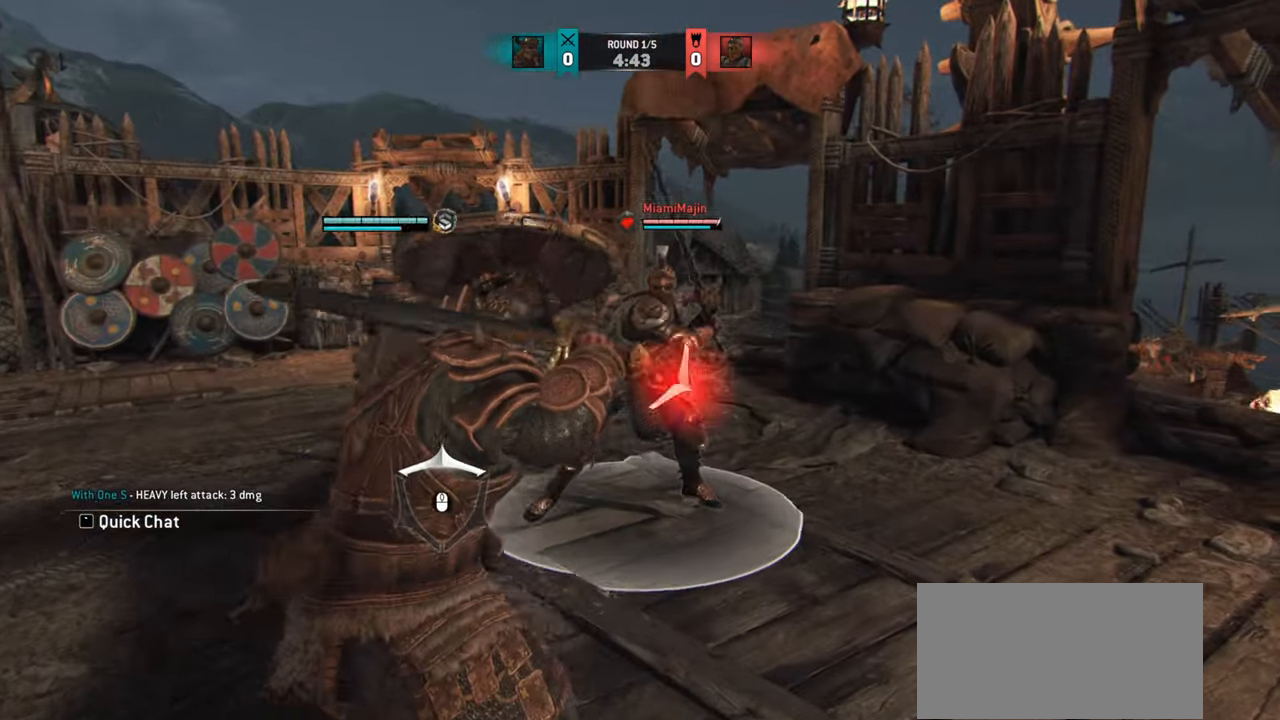
{"keys": ["w"], "mouse": [], "events": [[350, "w", "down"], [434, "a", "up"]]}
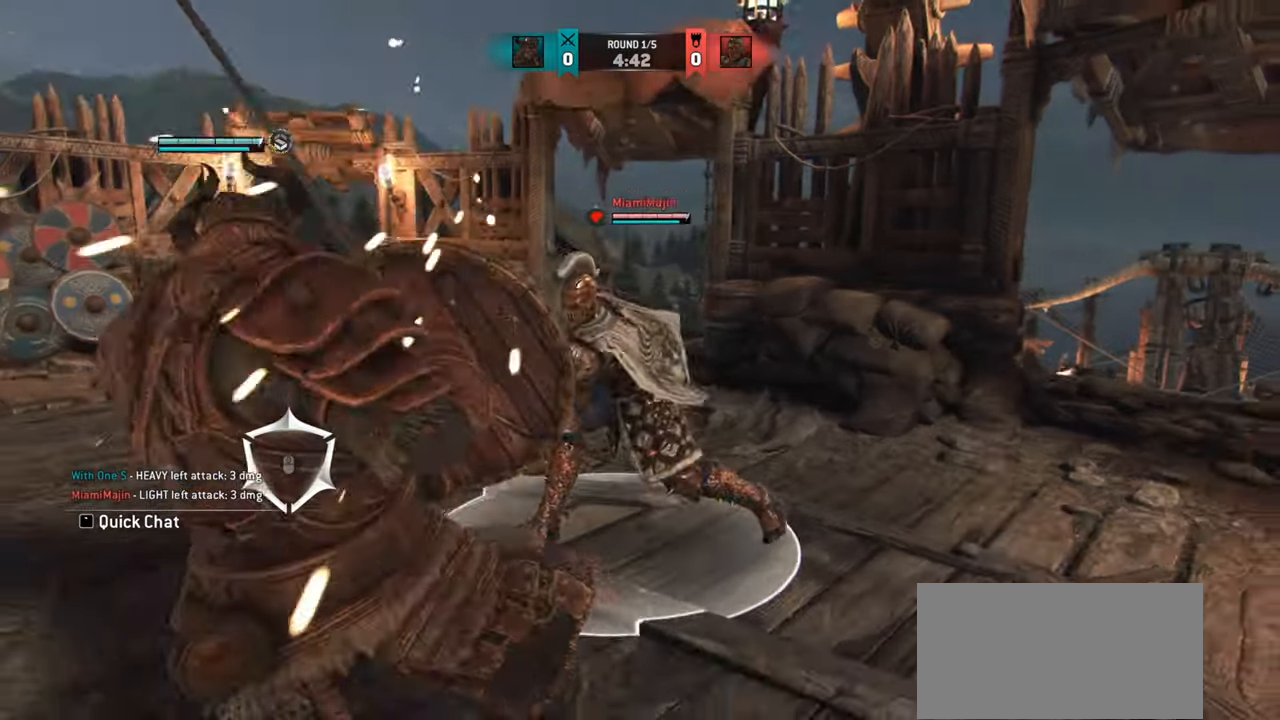
{"keys": ["w"], "mouse": [], "events": [[284, "mouse_mb4", "down"], [467, "mouse_mb4", "up"]]}
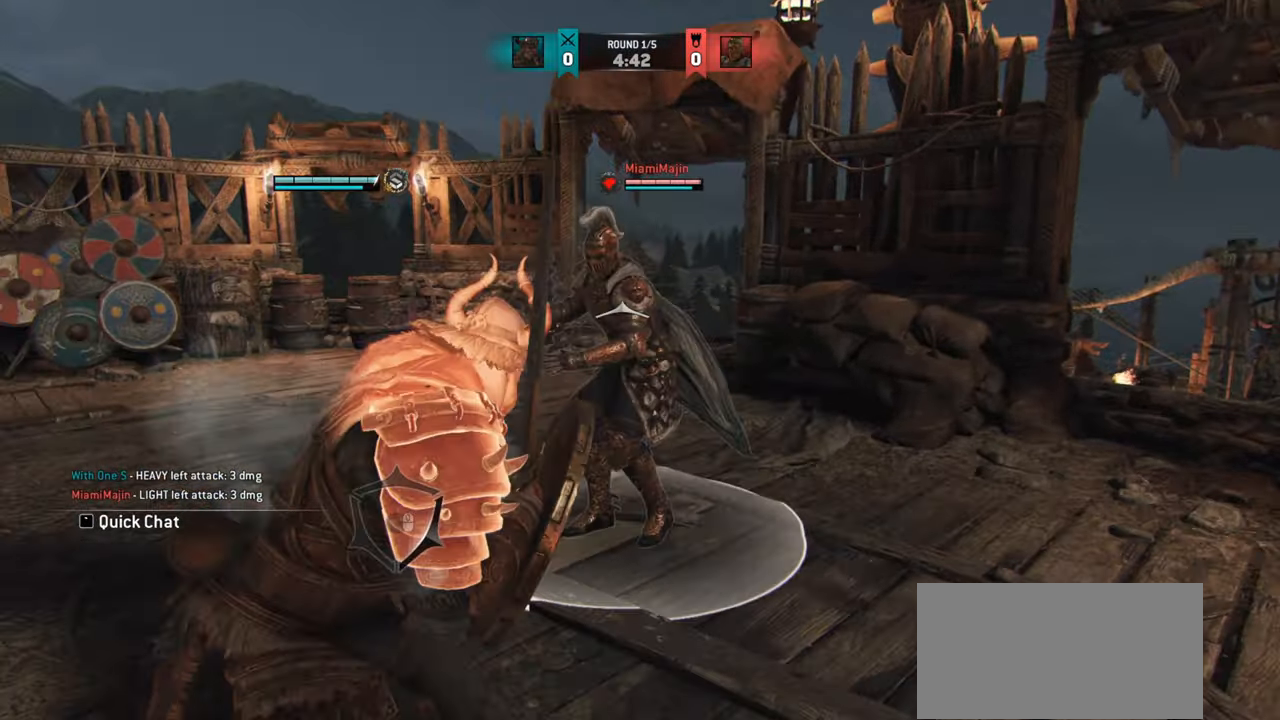
{"keys": [], "mouse": [], "events": [[17, "w", "up"], [334, "mouse_left", "down"], [417, "mouse_left", "up"]]}
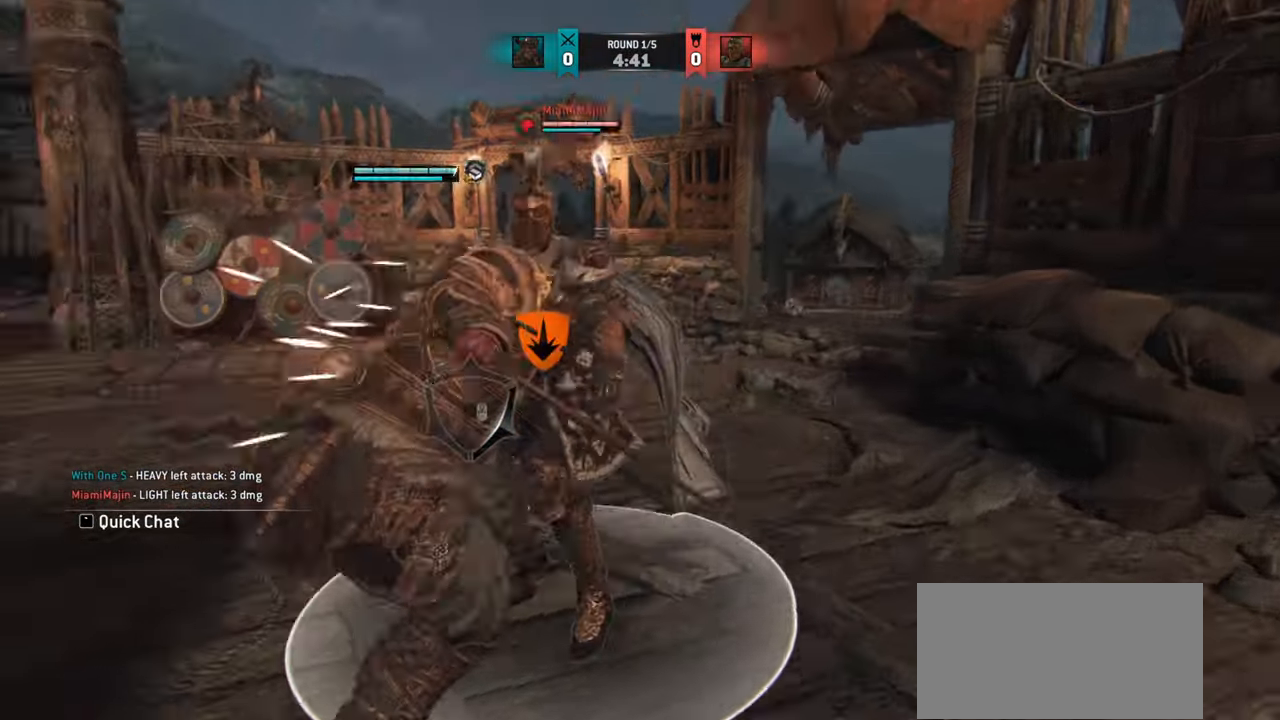
{"keys": ["d"], "mouse": [], "events": [[283, "d", "down"]]}
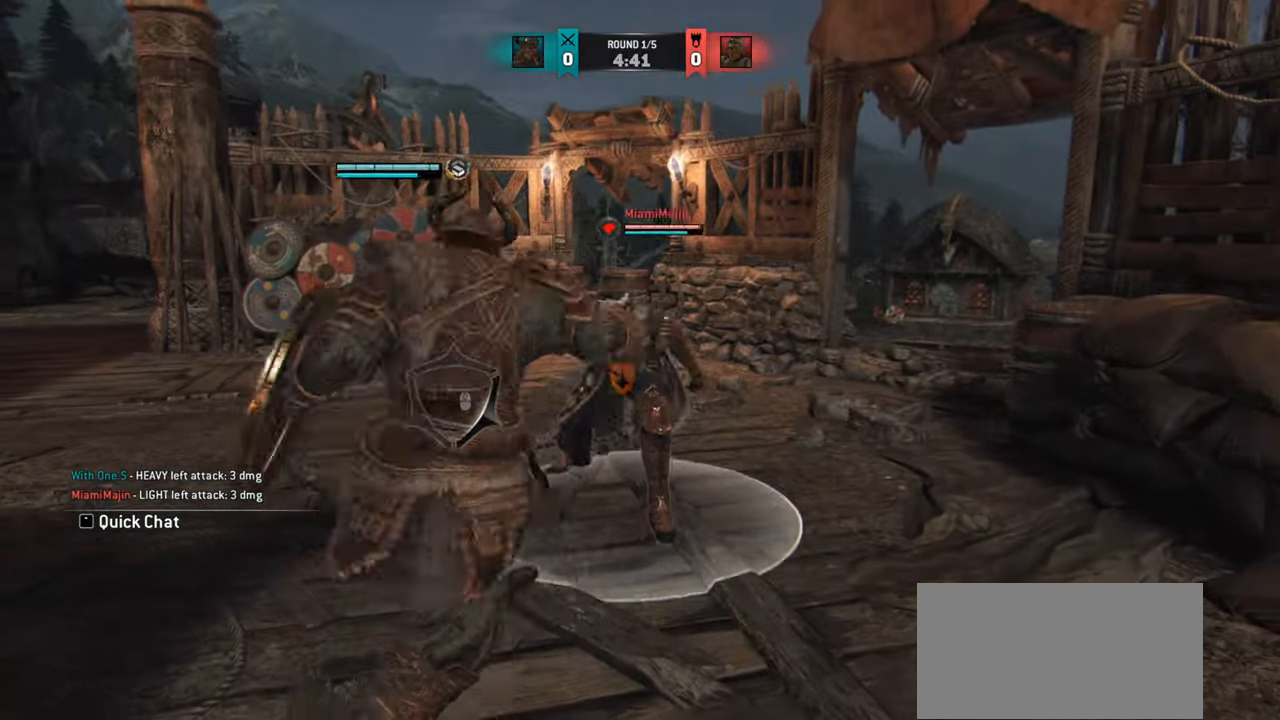
{"keys": [], "mouse": [], "events": [[150, "mouse_right", "down"], [200, "d", "up"], [234, "mouse_right", "up"], [317, "mouse_right", "down"], [384, "mouse_right", "up"]]}
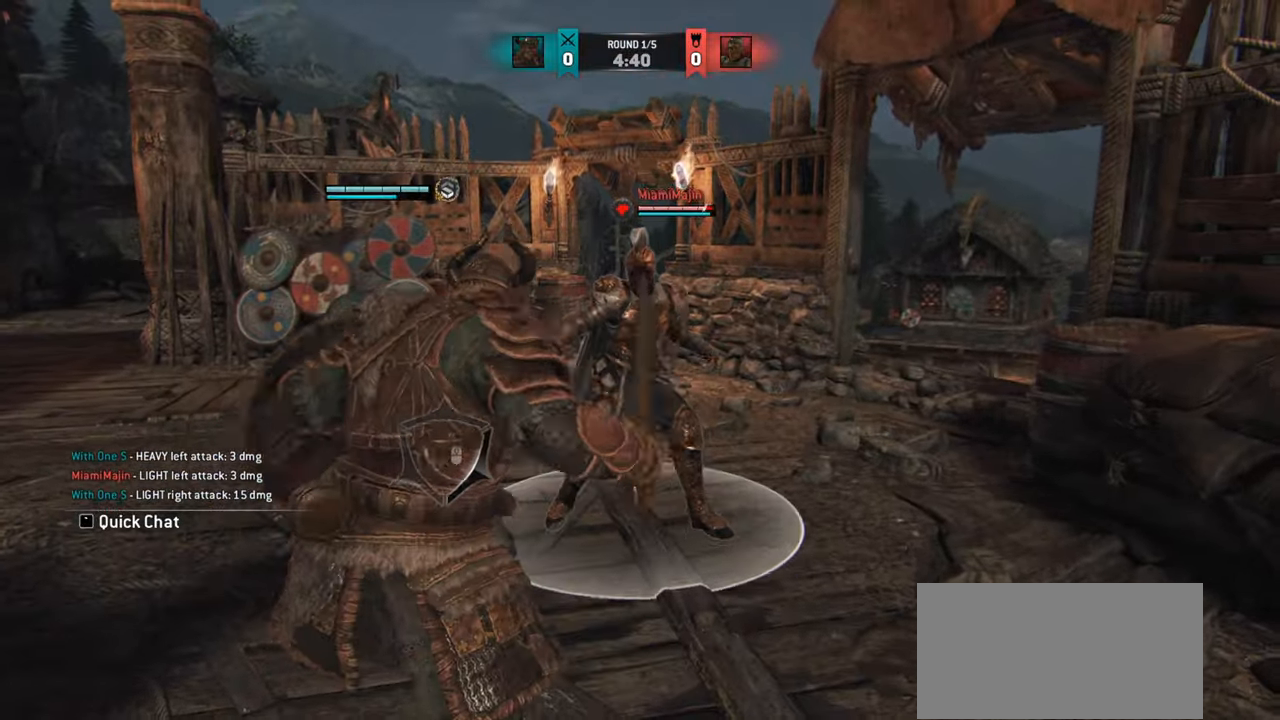
{"keys": [], "mouse": [], "events": []}
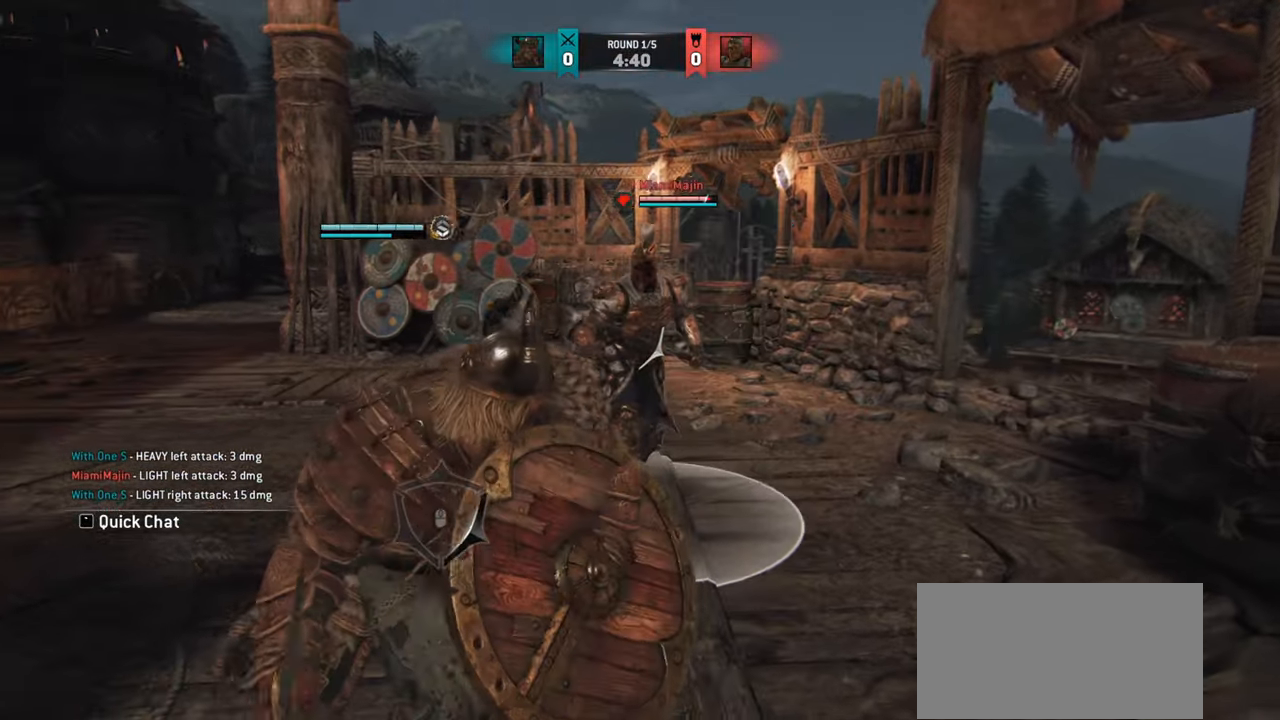
{"keys": ["w"], "mouse": ["right"], "events": [[67, "w", "down"], [250, "w", "up"], [384, "w", "down"], [434, "mouse_right", "down"]]}